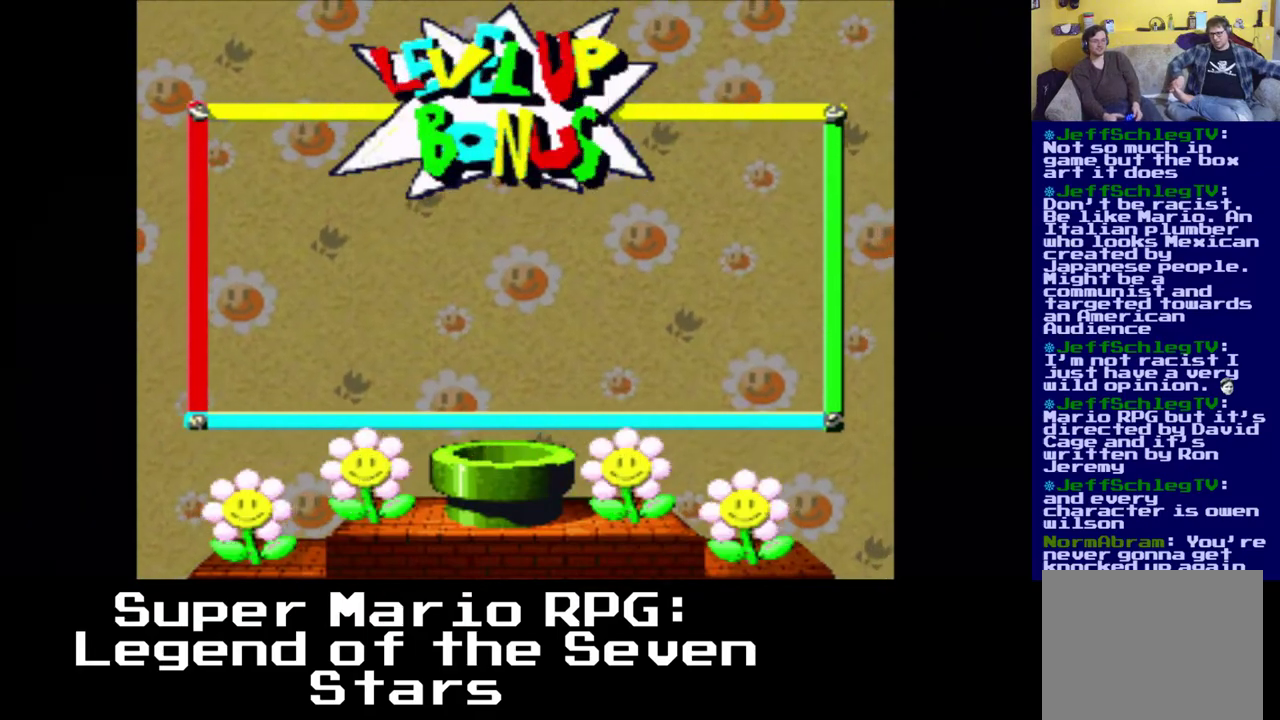
Gameplay with a controller (Xbox layout); each line is a JSON object with the inputs held at the frame after it. "events" lists button and stick changes between this image and that frame as [ms after this image, input, new state], when the widget could be followed in between. Not read: left_stick right_stick.
{"buttons": [], "events": []}
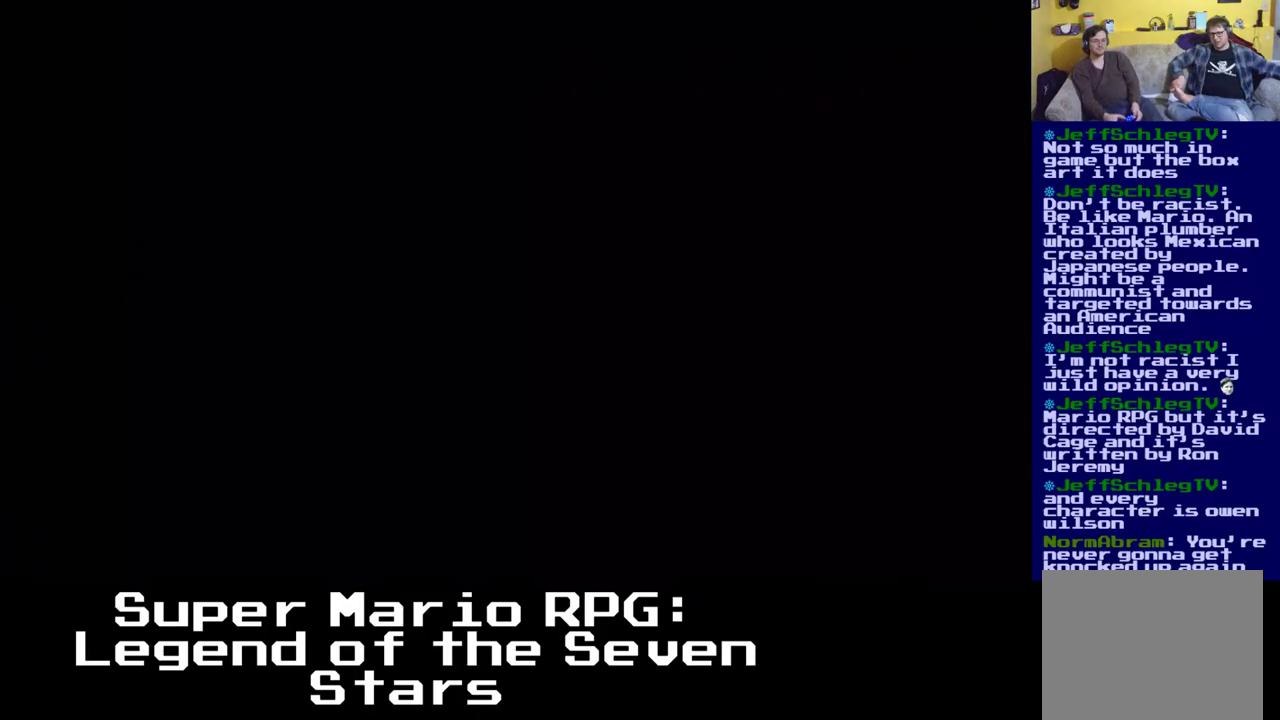
{"buttons": [], "events": []}
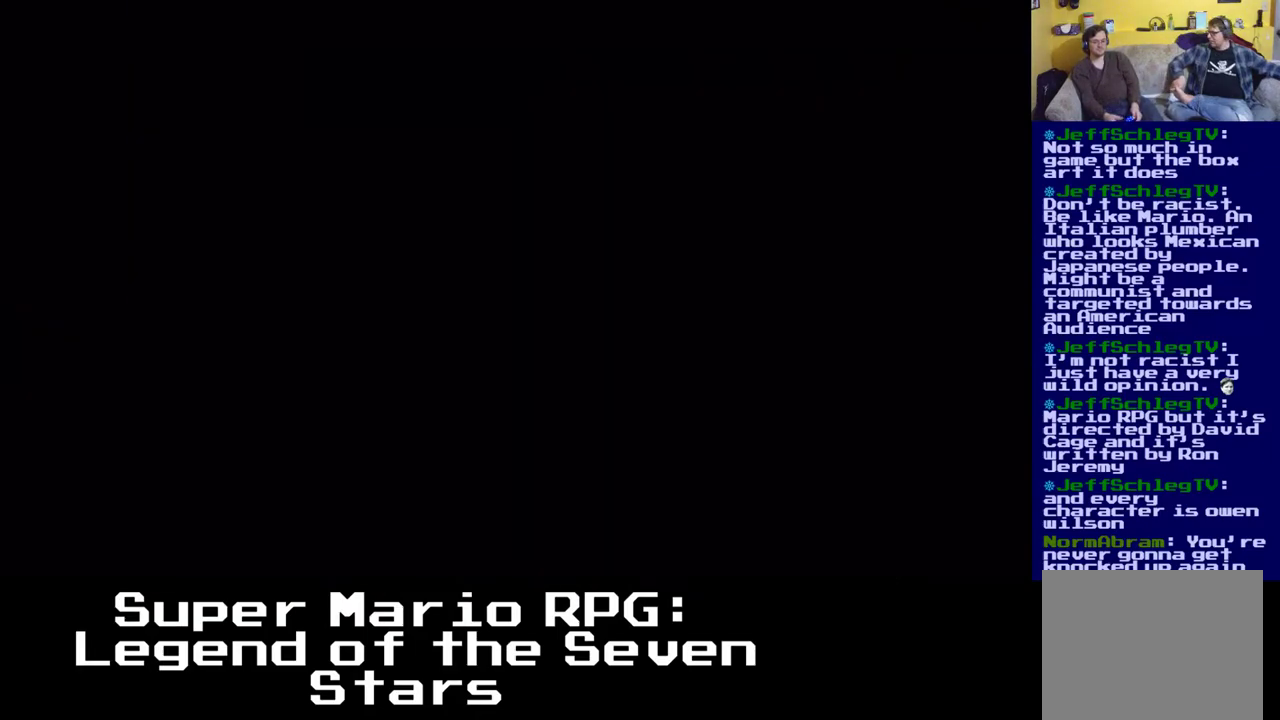
{"buttons": [], "events": []}
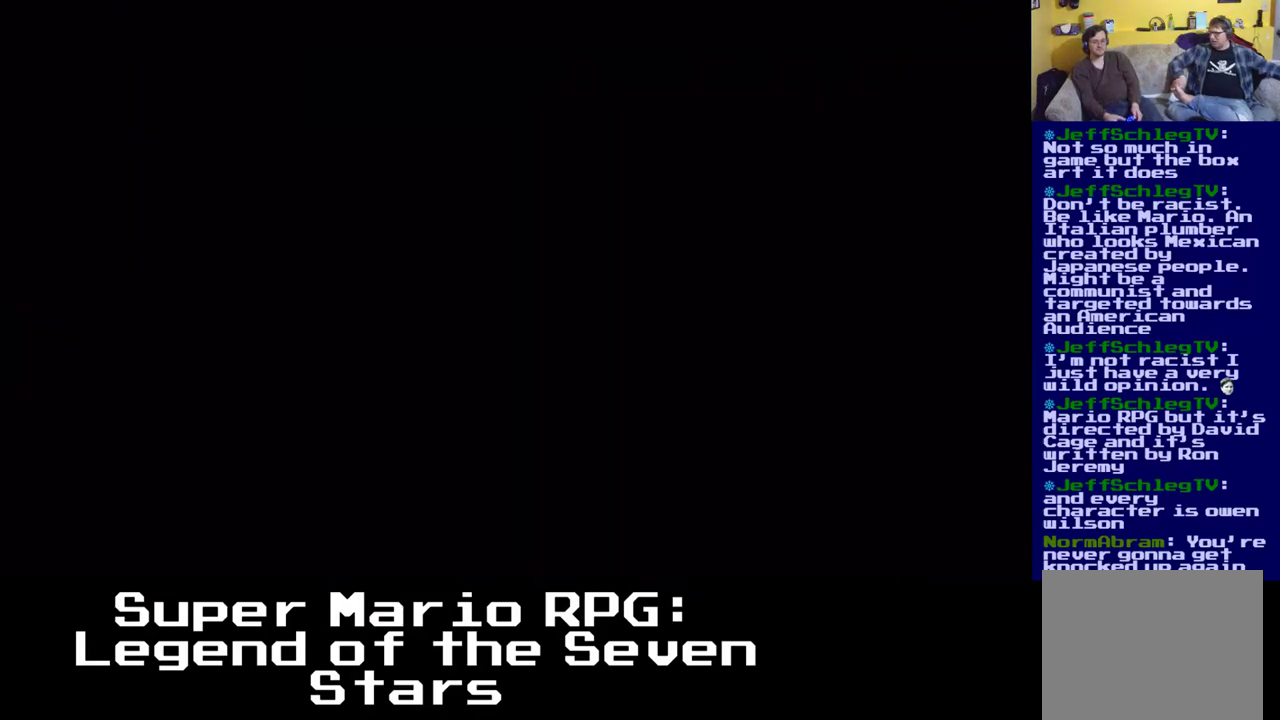
{"buttons": [], "events": []}
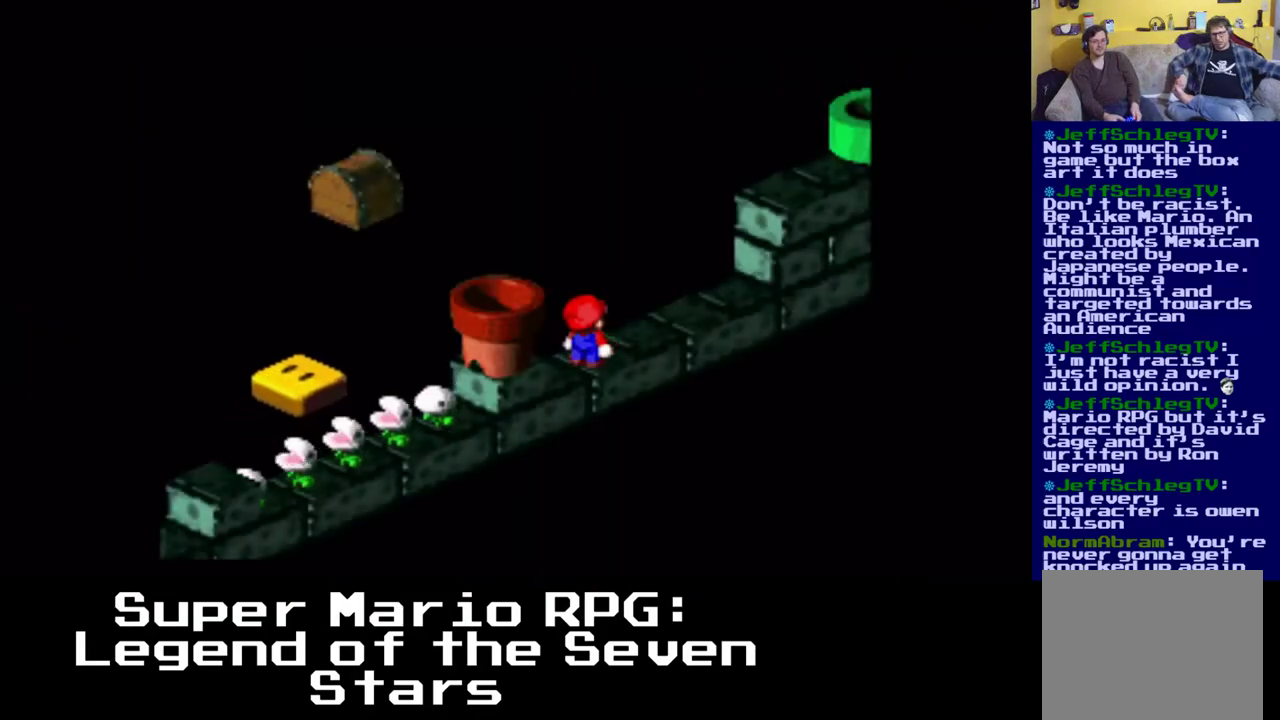
{"buttons": ["X", "DPAD_UP", "DPAD_RIGHT"], "events": [[317, "DPAD_RIGHT", "down"], [317, "DPAD_UP", "down"], [367, "X", "down"]]}
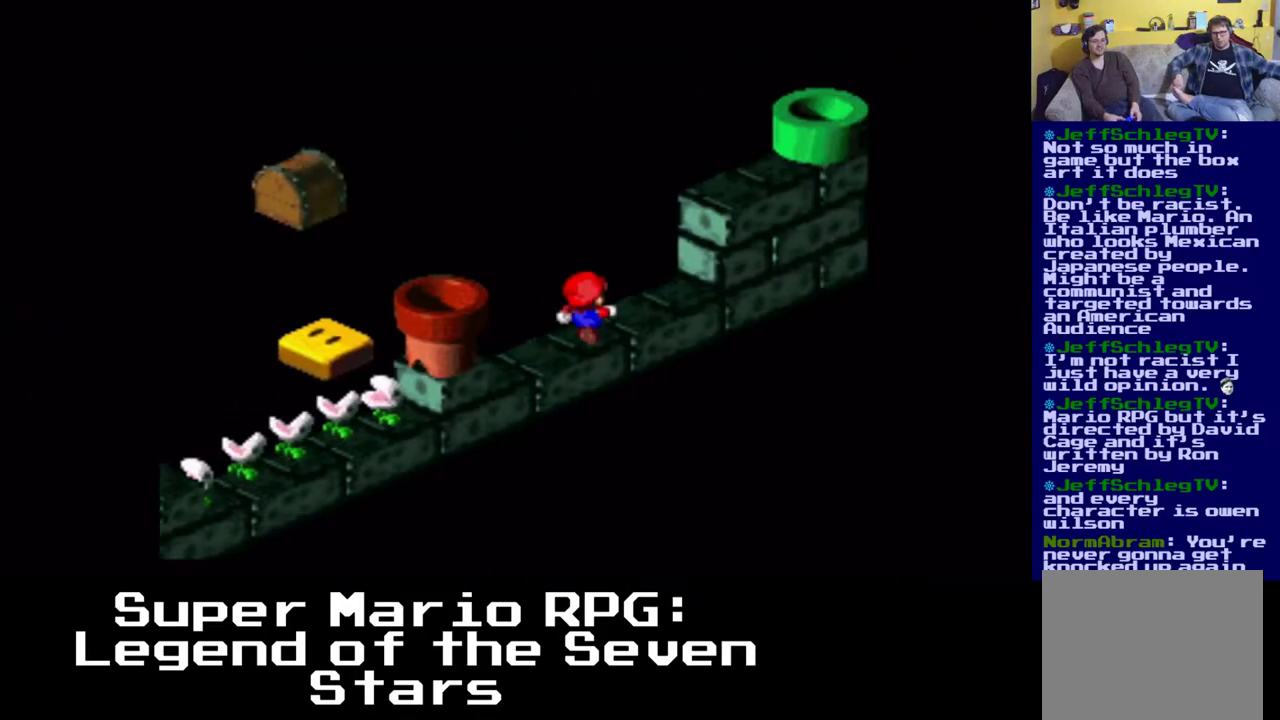
{"buttons": ["X", "DPAD_UP", "DPAD_RIGHT"], "events": [[100, "A", "down"], [367, "A", "up"], [433, "X", "up"], [450, "X", "down"]]}
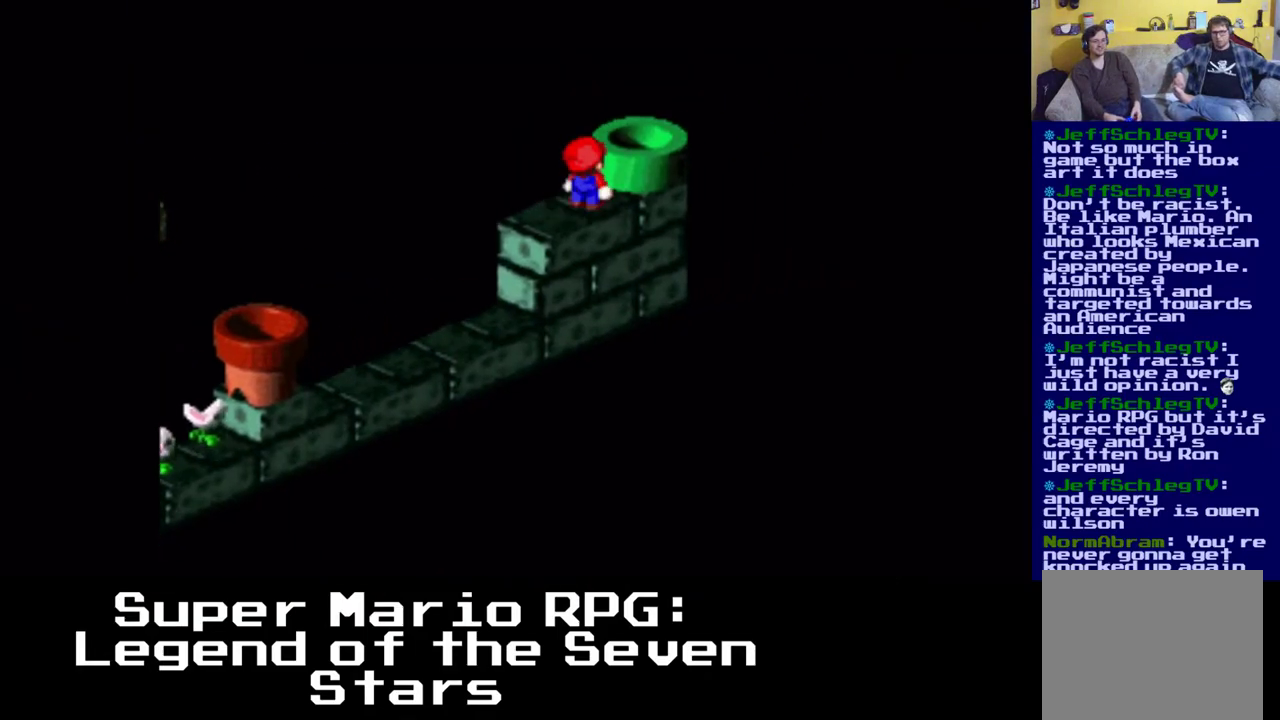
{"buttons": ["DPAD_RIGHT"], "events": [[33, "A", "down"], [217, "A", "up"], [250, "DPAD_UP", "up"], [250, "X", "up"]]}
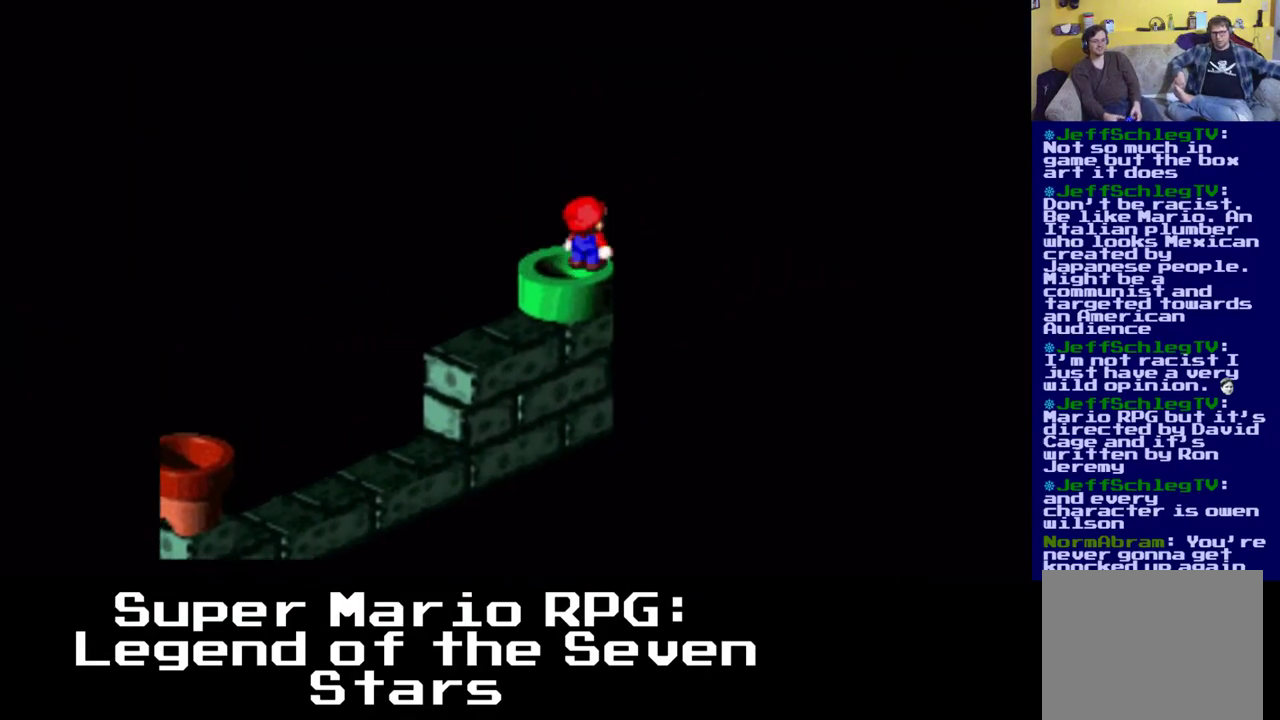
{"buttons": ["DPAD_DOWN"], "events": [[167, "DPAD_RIGHT", "up"], [217, "DPAD_LEFT", "down"], [250, "DPAD_LEFT", "up"], [450, "DPAD_DOWN", "down"]]}
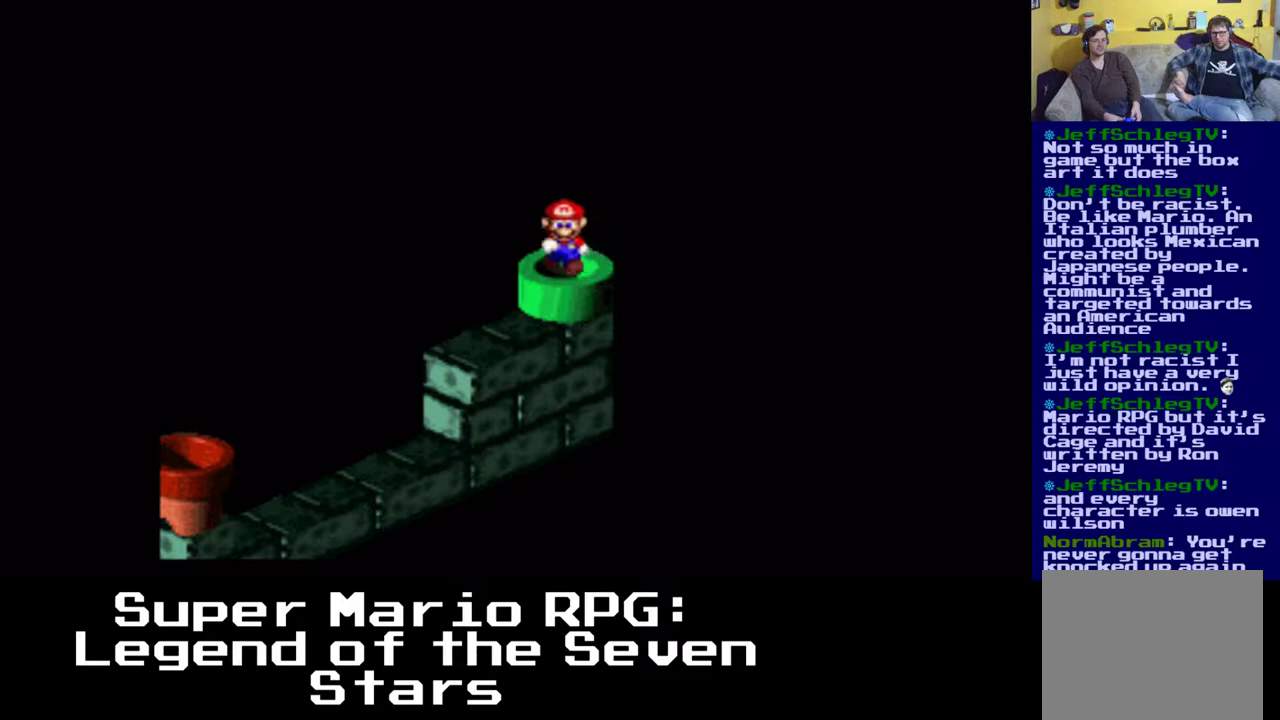
{"buttons": [], "events": [[50, "DPAD_DOWN", "up"]]}
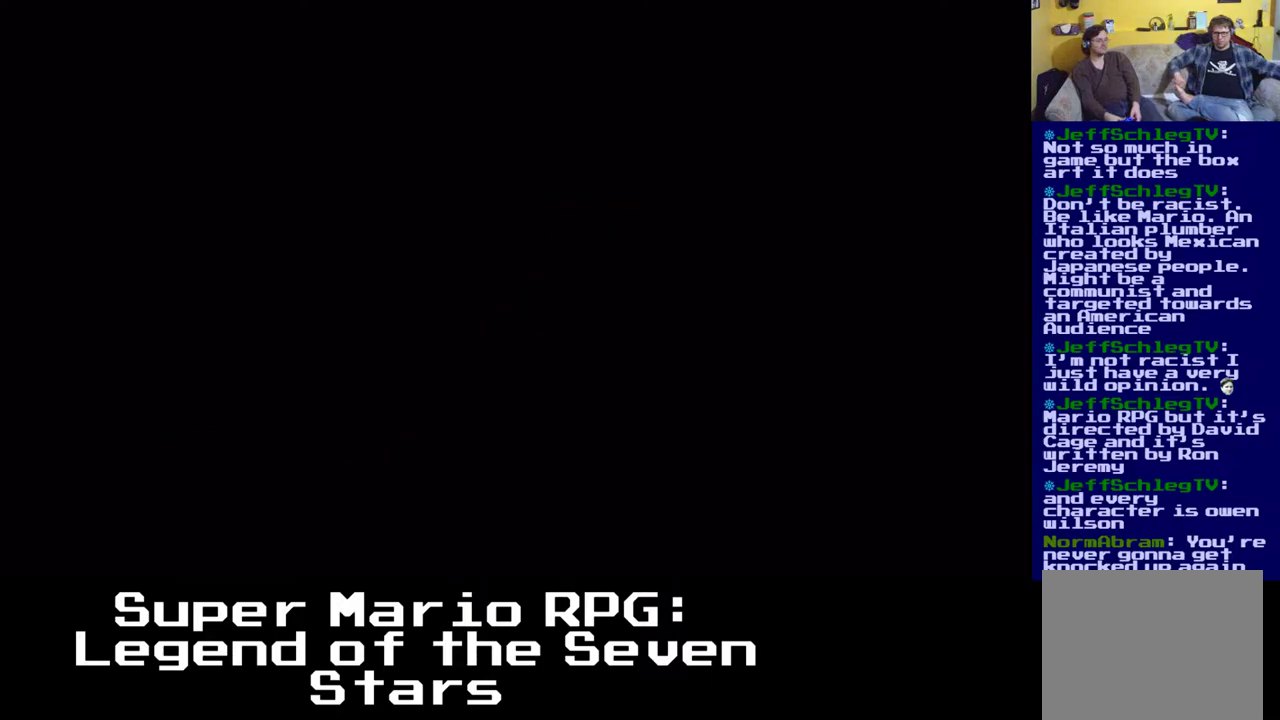
{"buttons": [], "events": []}
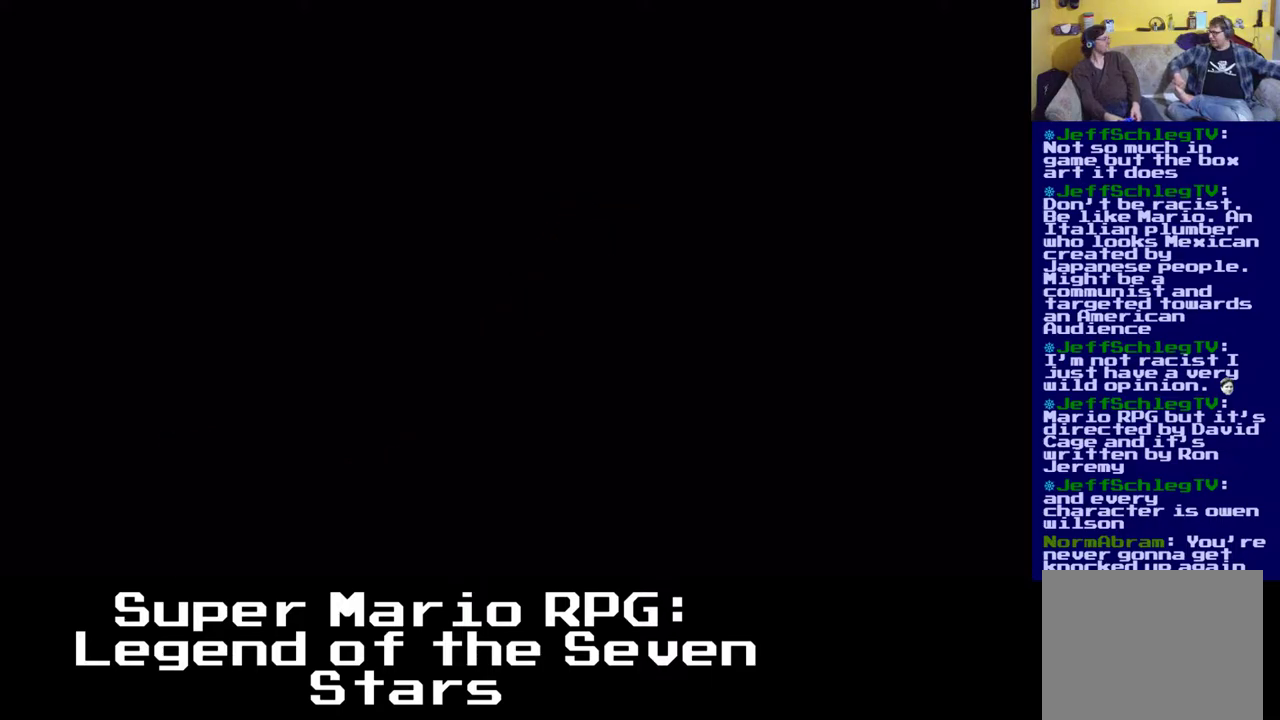
{"buttons": [], "events": []}
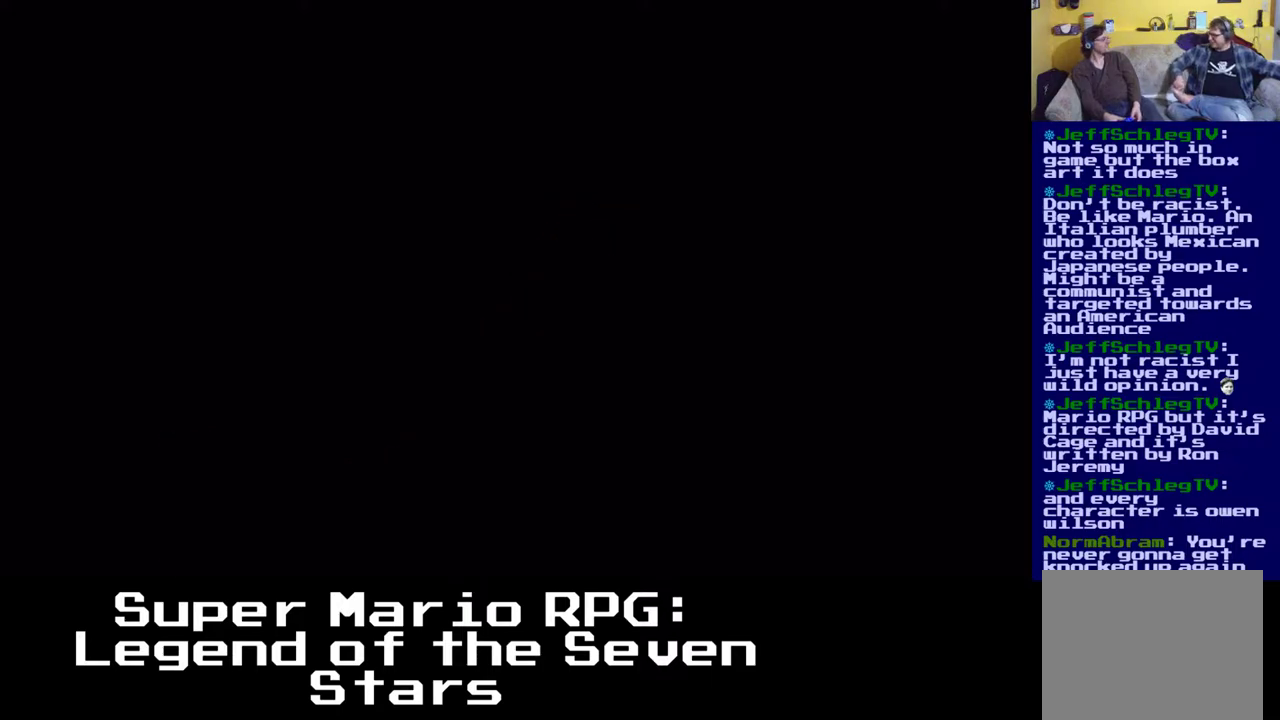
{"buttons": [], "events": []}
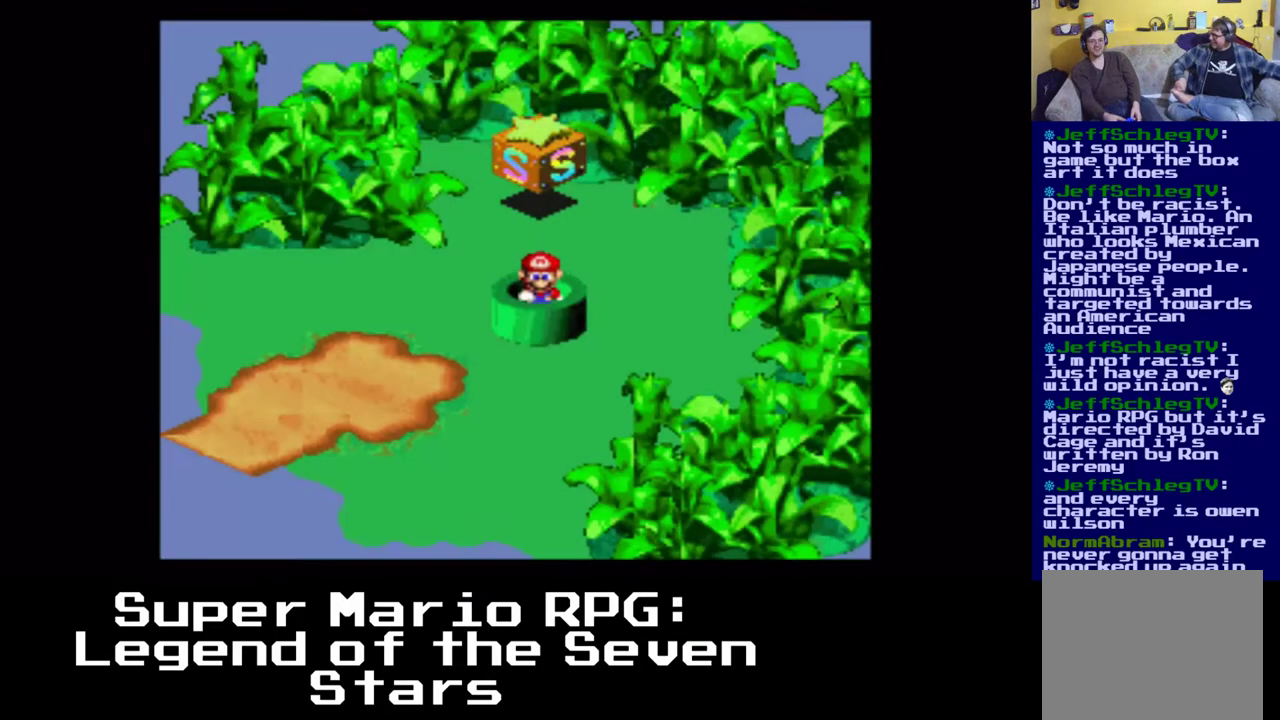
{"buttons": [], "events": []}
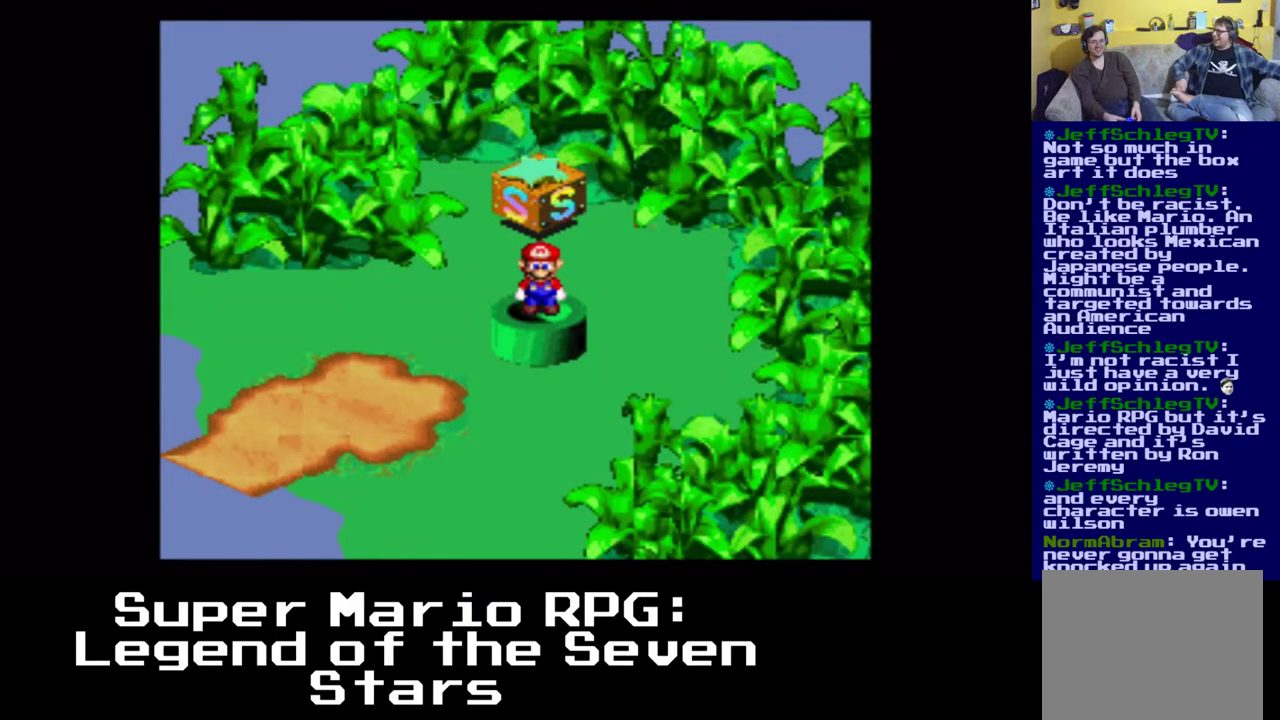
{"buttons": ["DPAD_UP"], "events": [[133, "DPAD_UP", "down"]]}
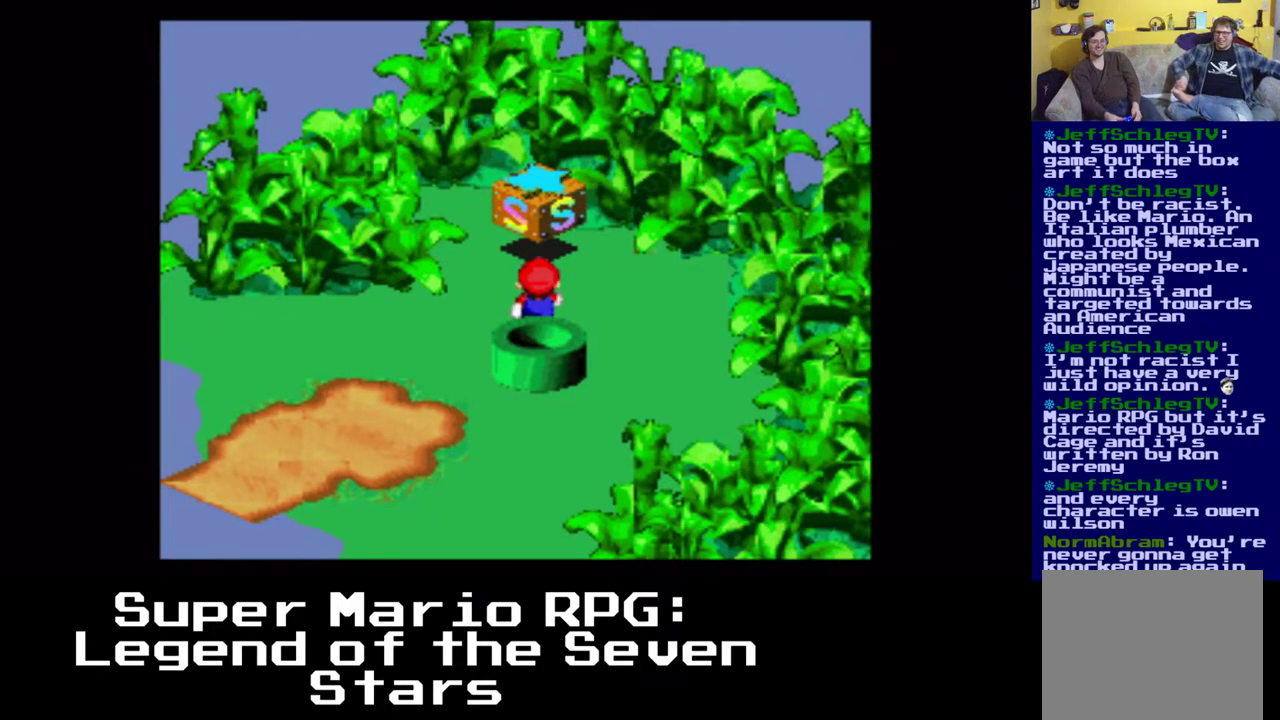
{"buttons": ["A", "DPAD_UP"], "events": [[50, "B", "down"], [367, "B", "up"], [433, "A", "down"]]}
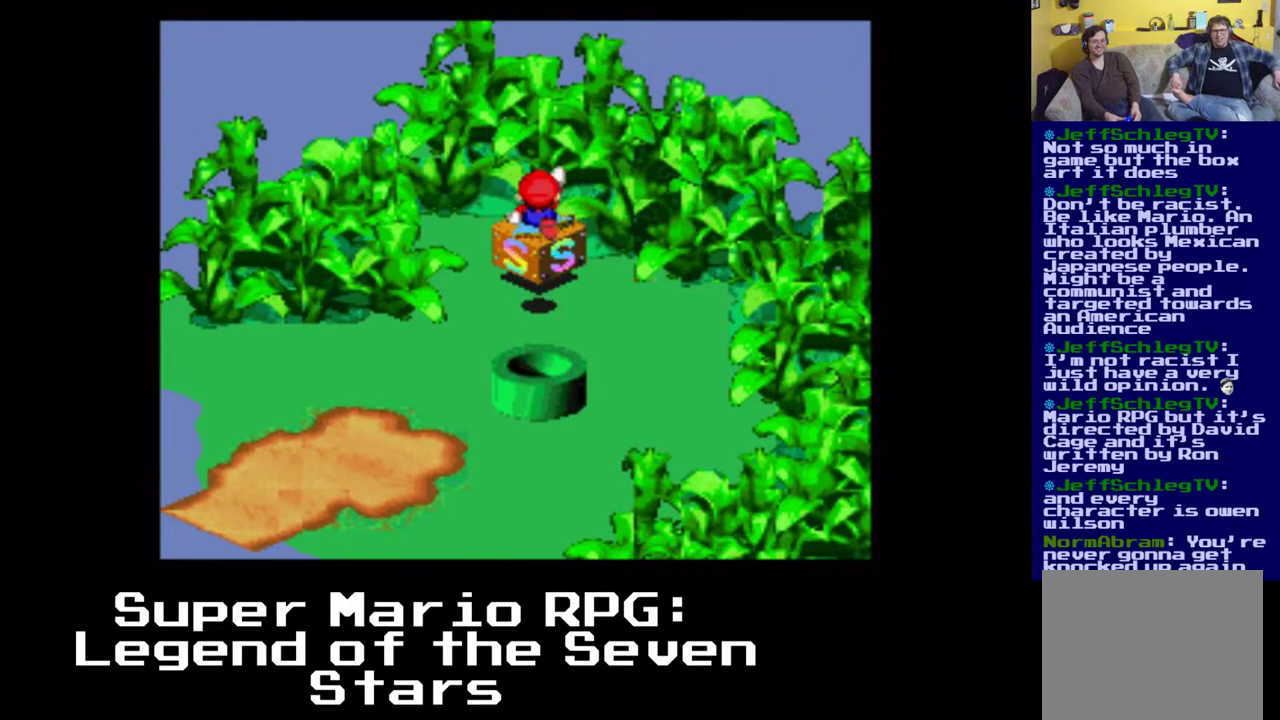
{"buttons": [], "events": [[83, "A", "up"], [183, "DPAD_UP", "up"]]}
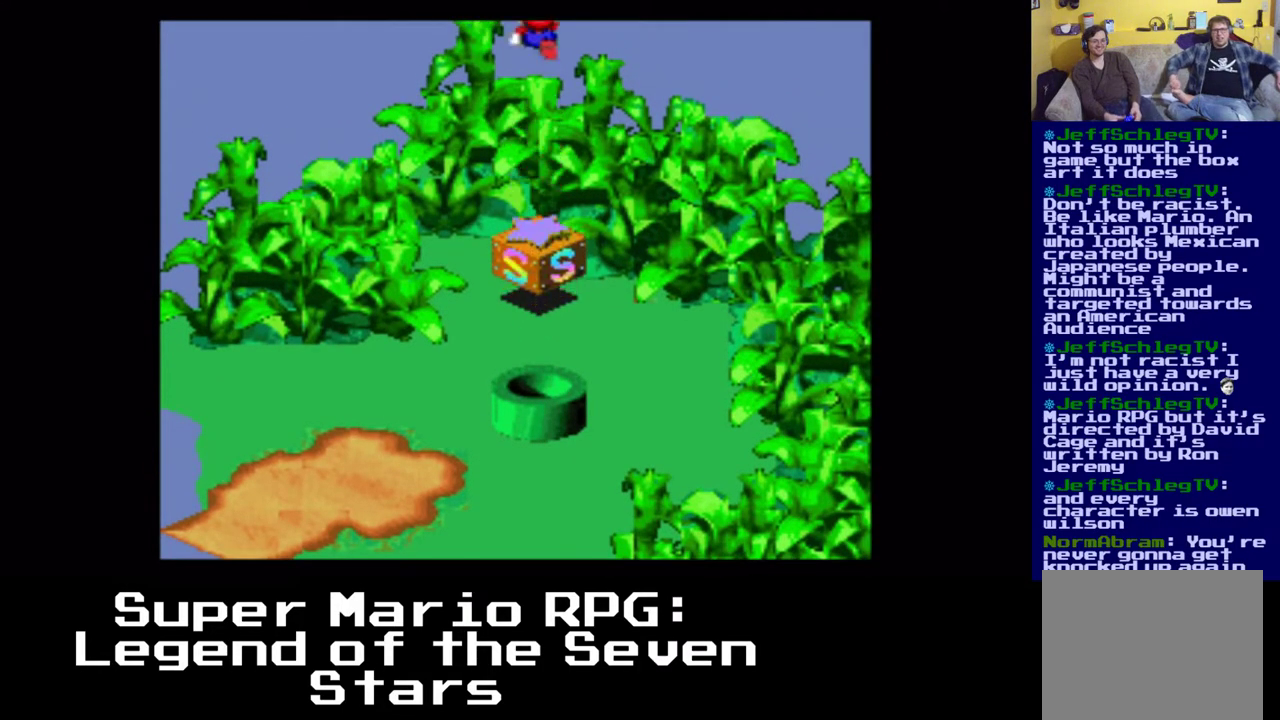
{"buttons": [], "events": []}
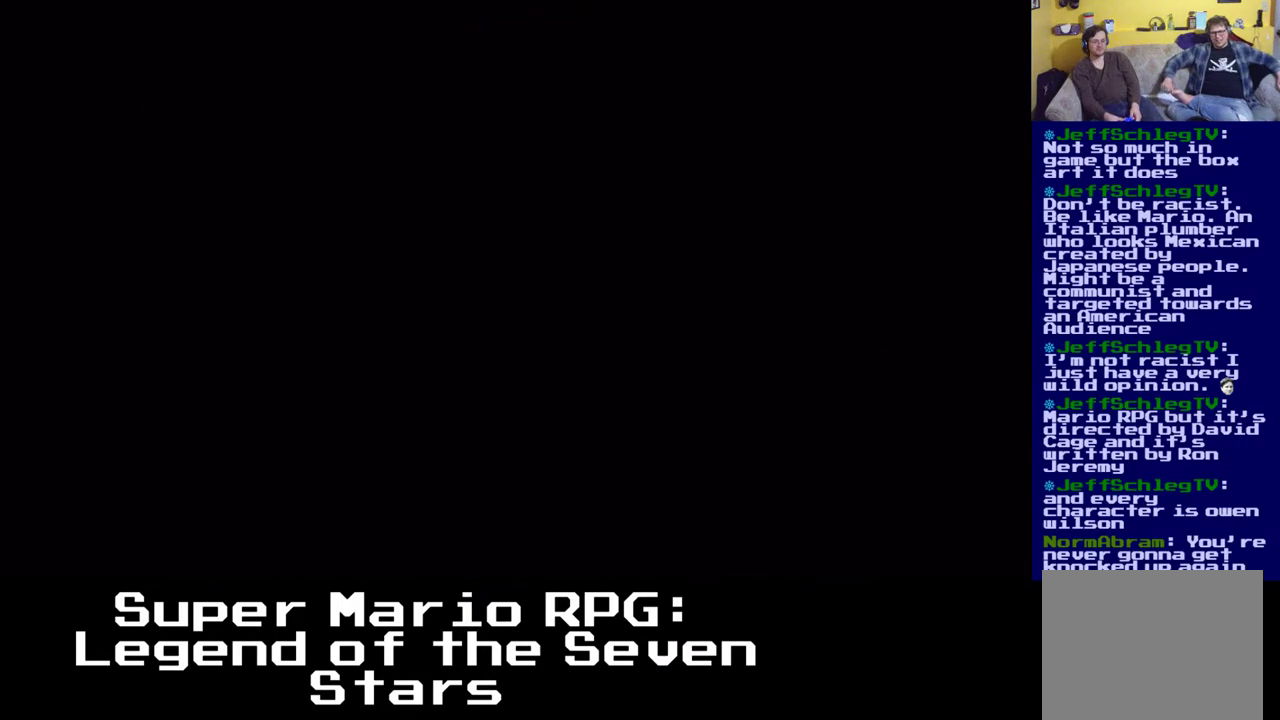
{"buttons": [], "events": []}
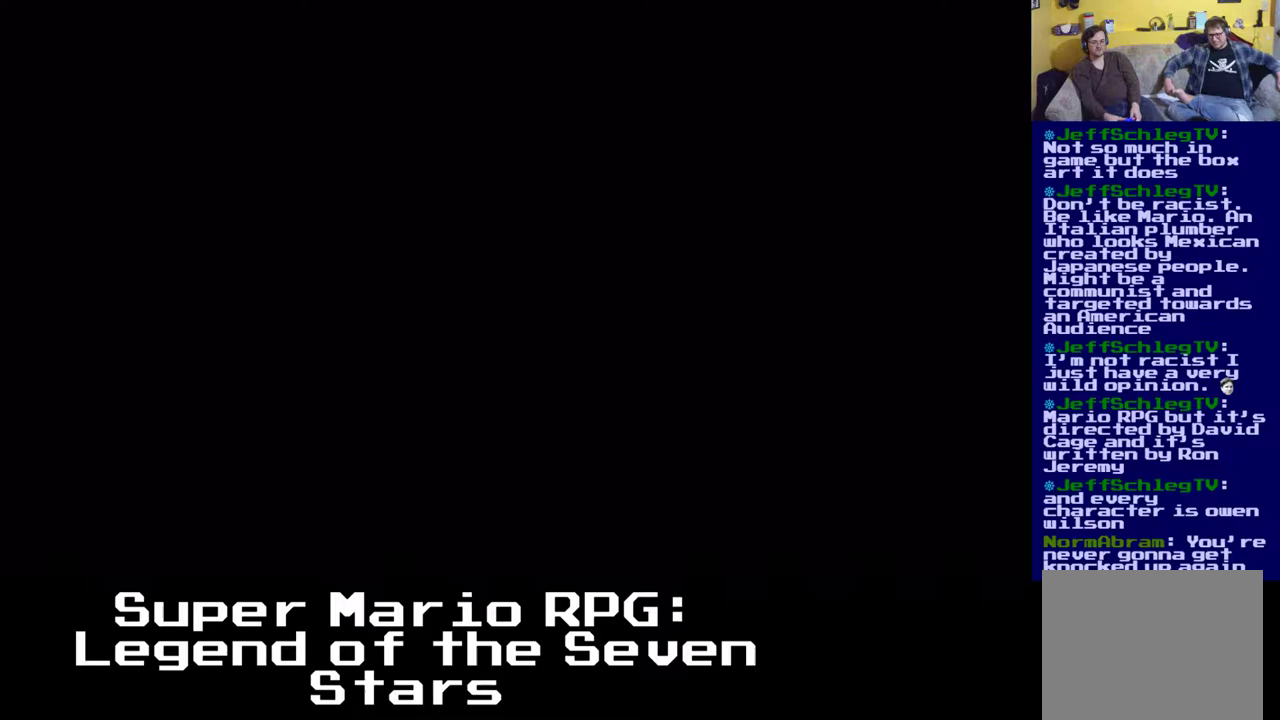
{"buttons": [], "events": []}
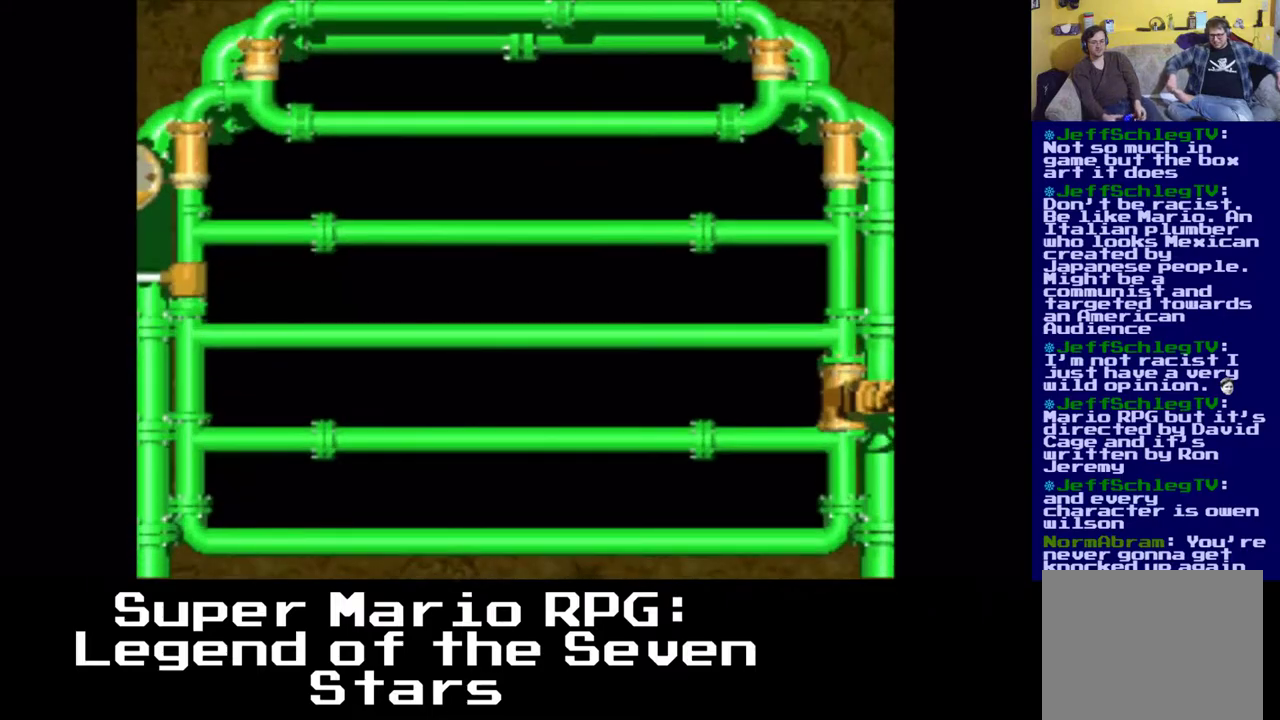
{"buttons": [], "events": []}
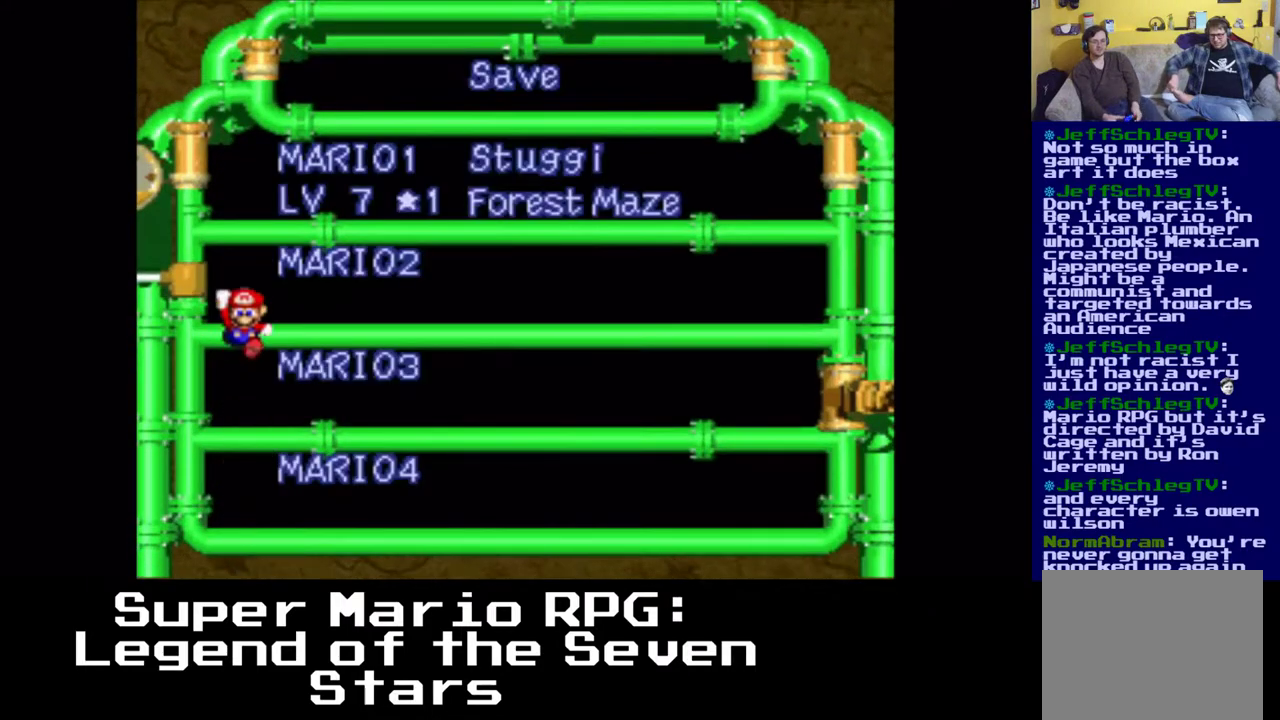
{"buttons": [], "events": []}
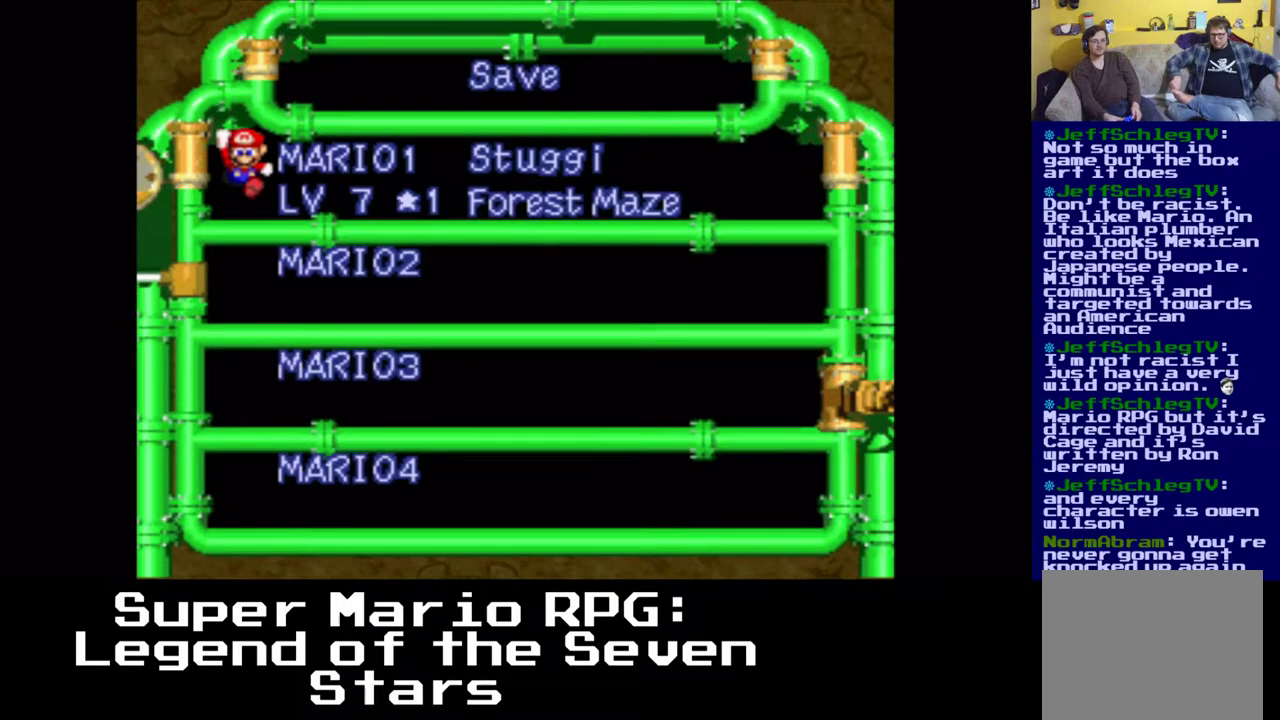
{"buttons": [], "events": [[117, "B", "down"], [267, "B", "up"]]}
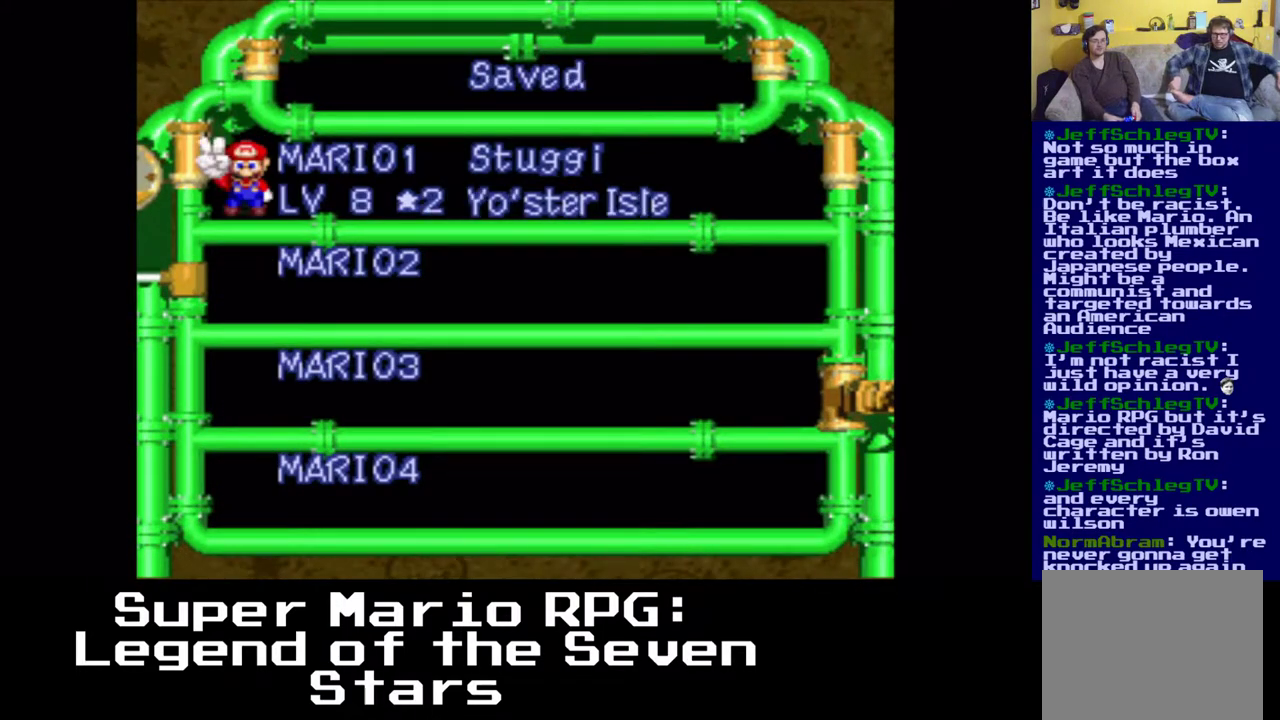
{"buttons": [], "events": [[217, "B", "down"], [367, "B", "up"]]}
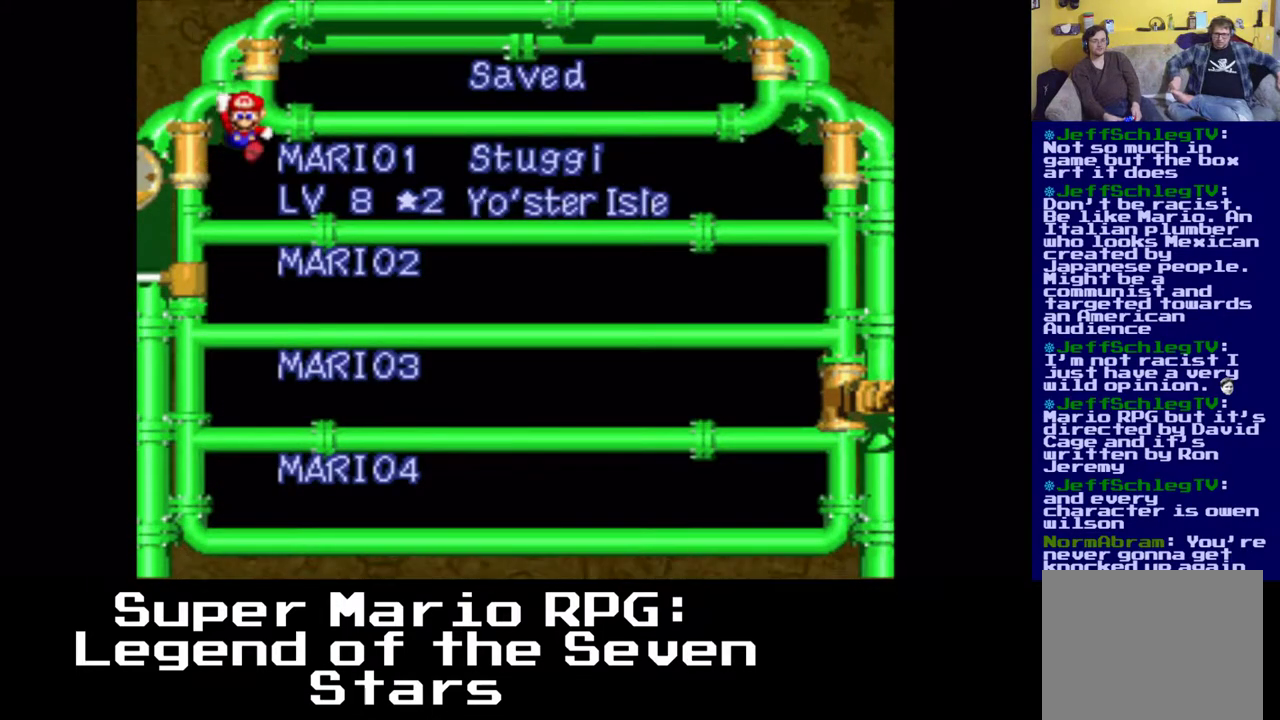
{"buttons": [], "events": [[250, "B", "down"], [367, "B", "up"]]}
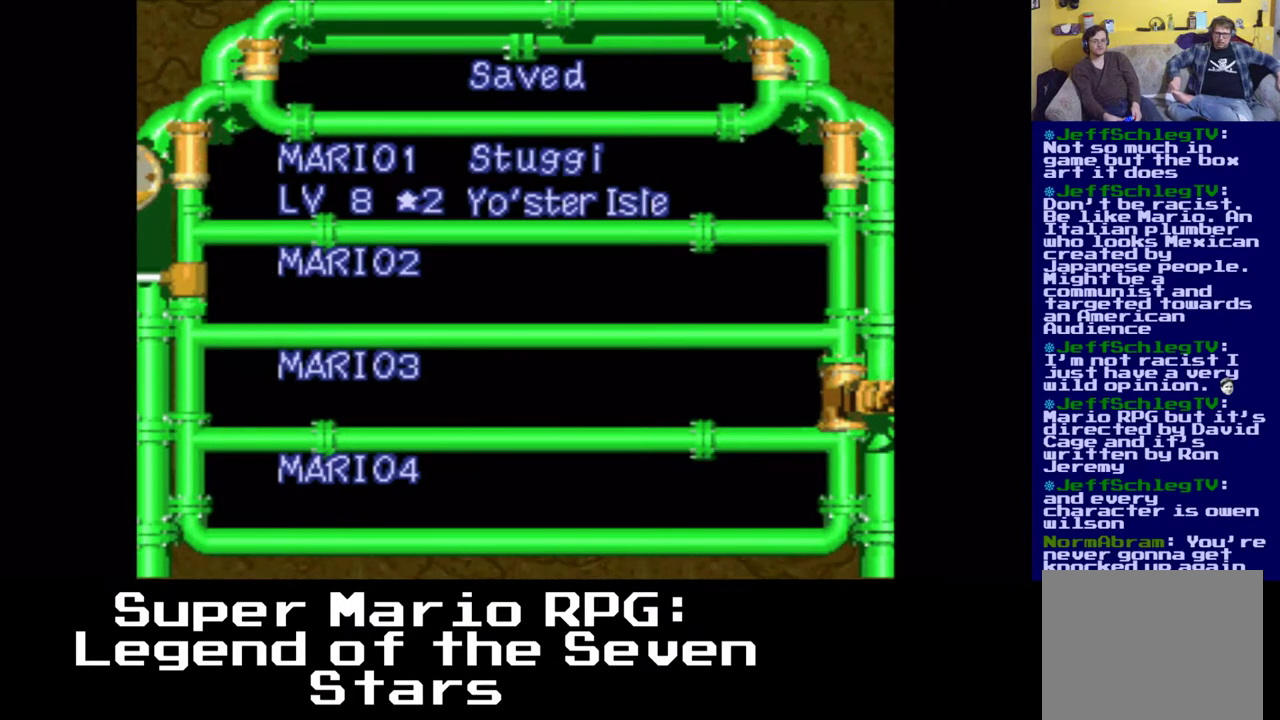
{"buttons": [], "events": []}
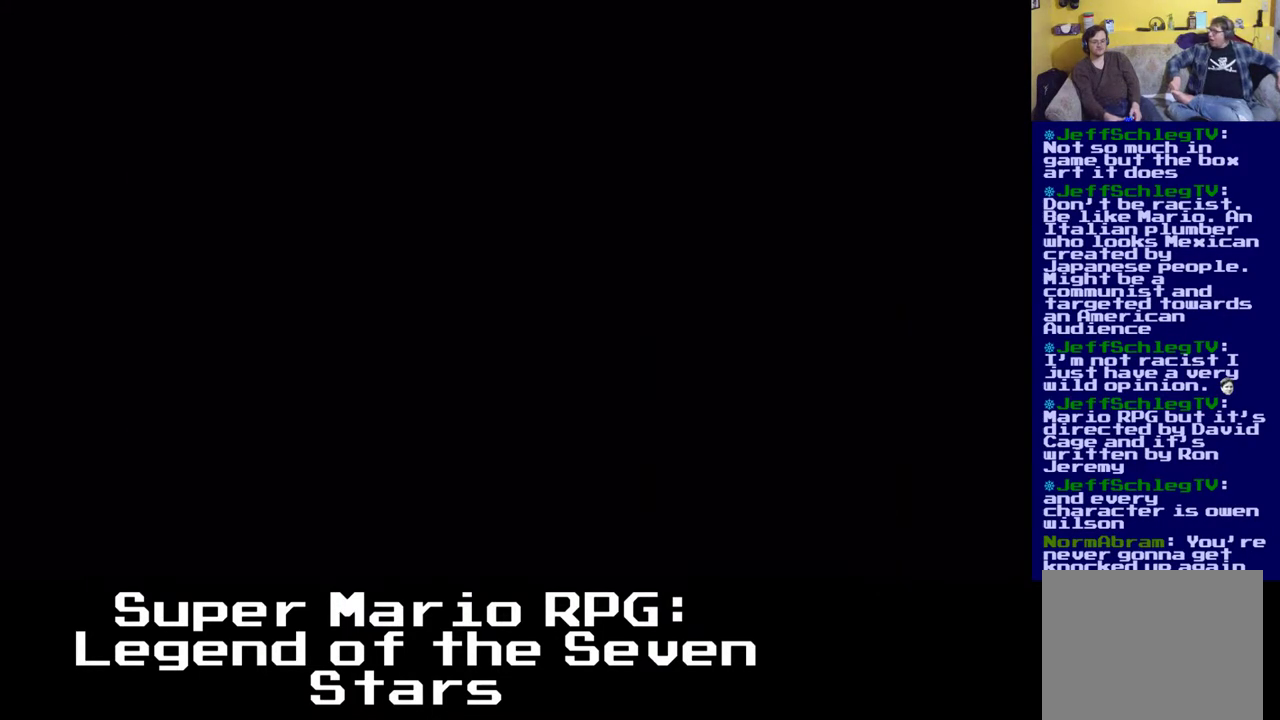
{"buttons": [], "events": []}
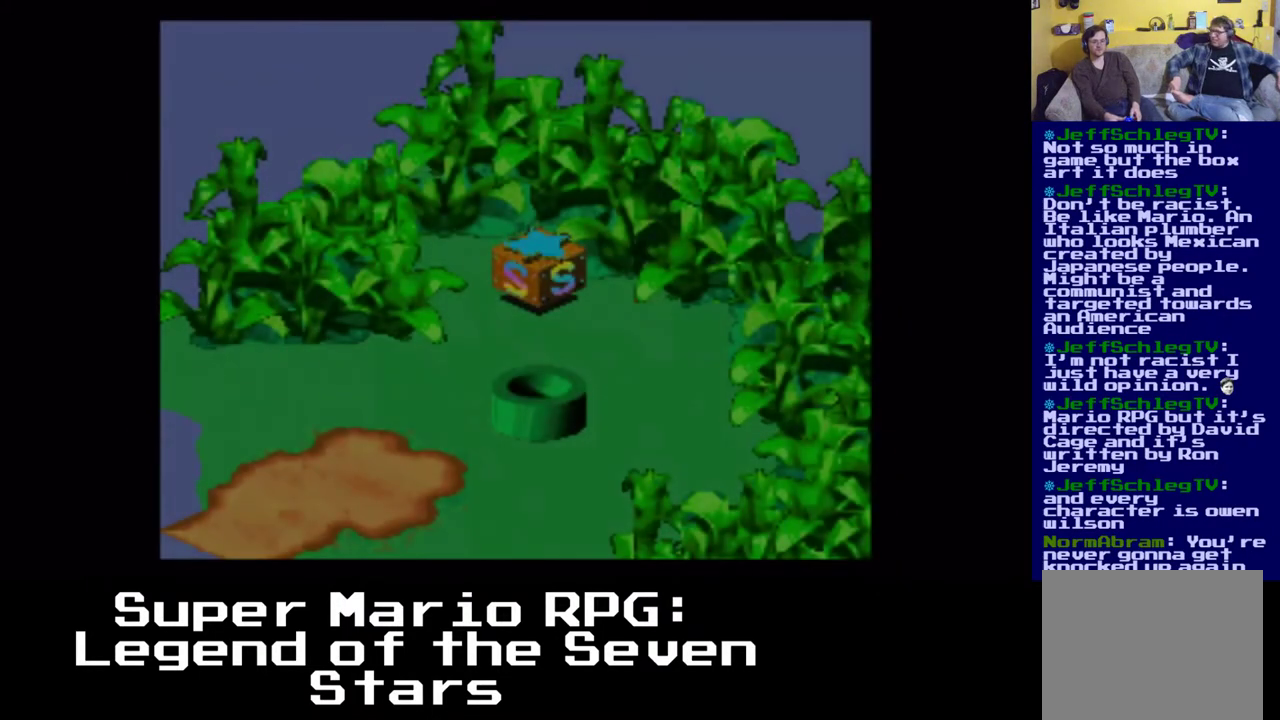
{"buttons": [], "events": []}
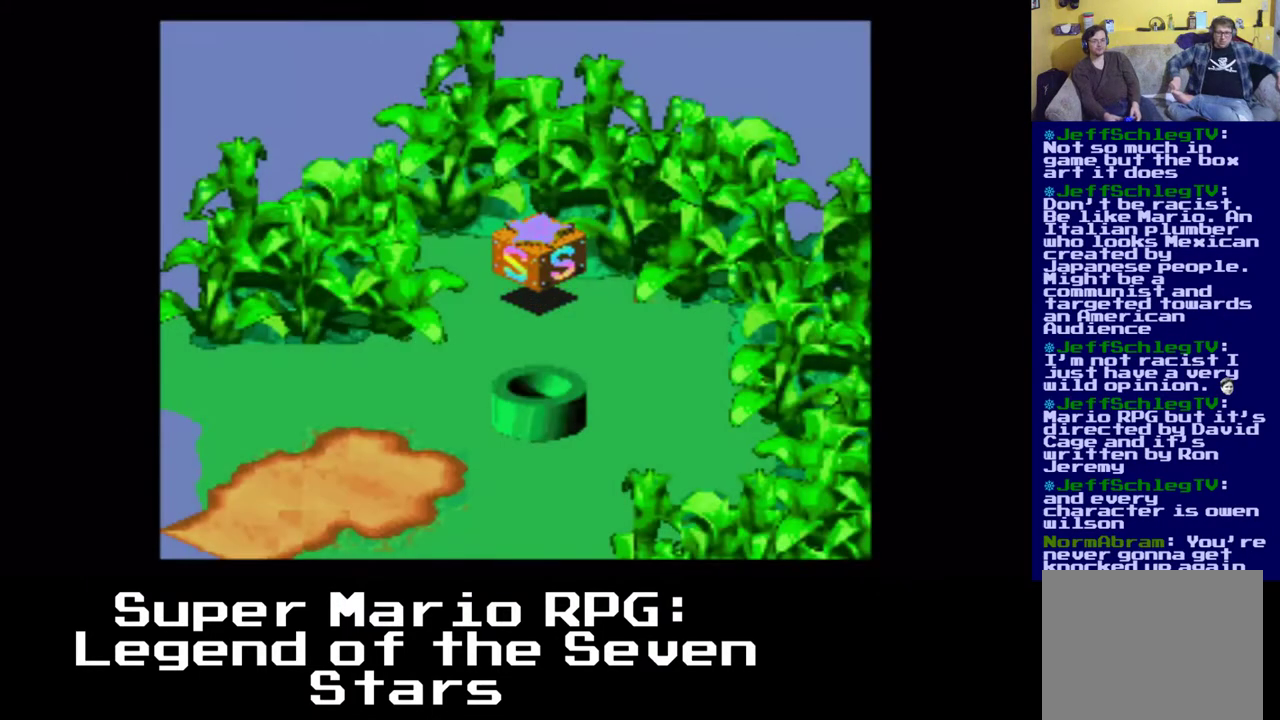
{"buttons": [], "events": []}